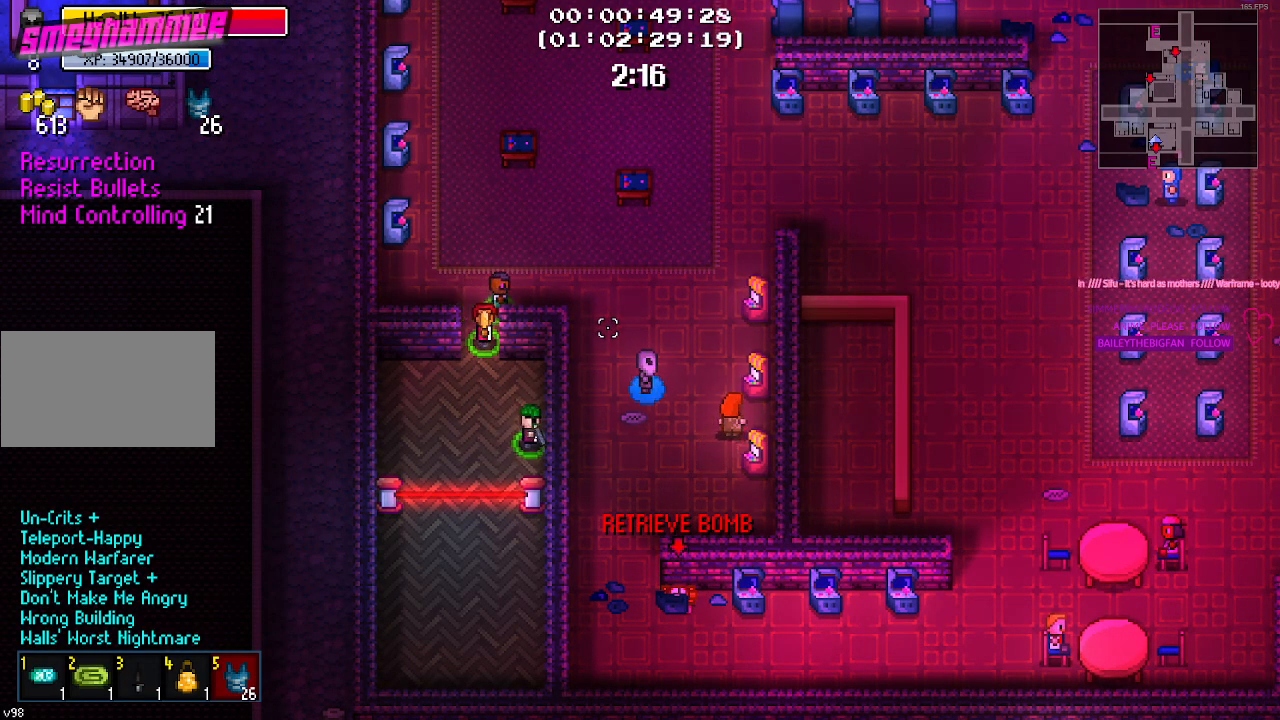
Gameplay with keyboard and mouse; each line is a JSON object with the keys and mouse buttons held at the frame after it. "events" lists presses ("down") and releases ("up") of "1", "2", "3", "4", "5", "a", "alt", "c", "caps_lock", "ctrl", "d", "e", "f", "g", "q", "r", "s", "shift", "space", "t", "tab", "v", "w", "x", "z", "mouse_left", "mouse_wheel" and "mouse_right" between this image and that frame as [ms after this image, input, new state], when the widget could be followed in between. "mouse_left", "mouse_wheel", "mouse_right" = the "left", "wheel", "right" buttons of the "mouse" list. No other keys are recorded. "wheel" means that the mouse wheel is clicked or scrolled. "mouse_move" is the direction in which the mouse moves at that frame (one of eight, or "still"), when it could be read.
{"keys": [], "mouse": [], "mouse_move": "still", "events": [[117, "d", "up"], [217, "a", "down"], [450, "a", "up"]]}
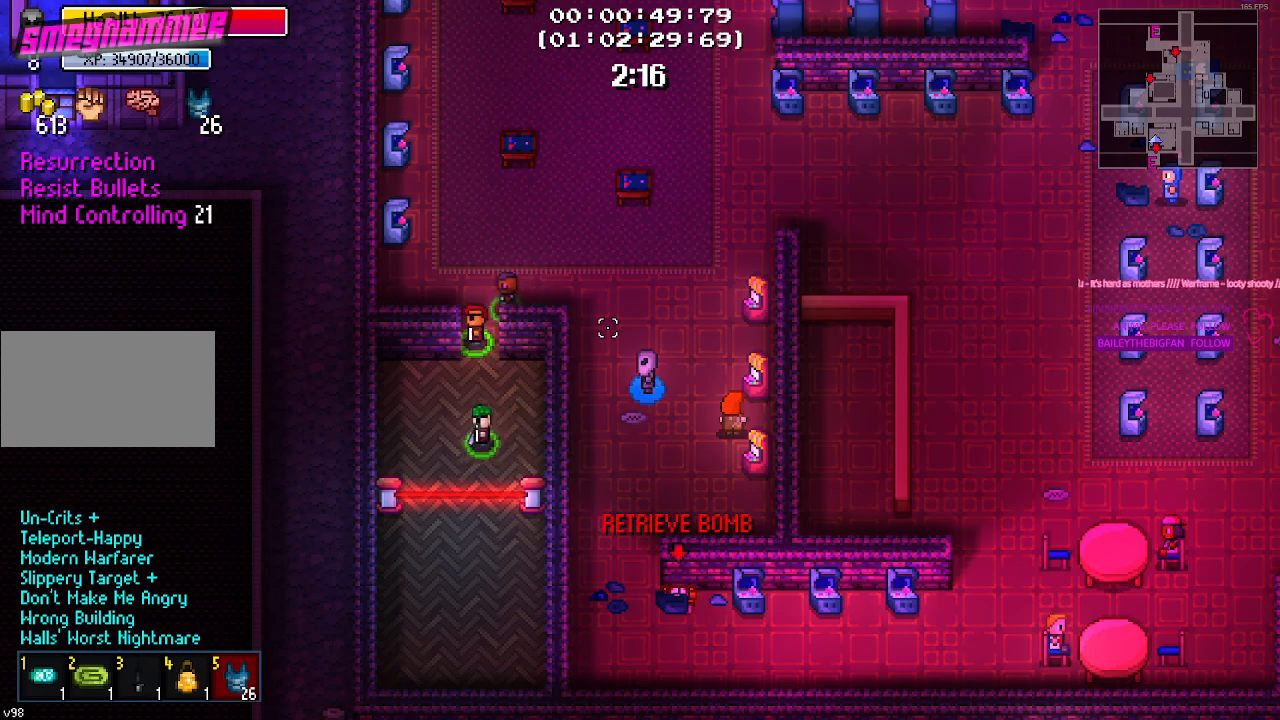
{"keys": ["s"], "mouse": [], "mouse_move": "still", "events": [[467, "s", "down"]]}
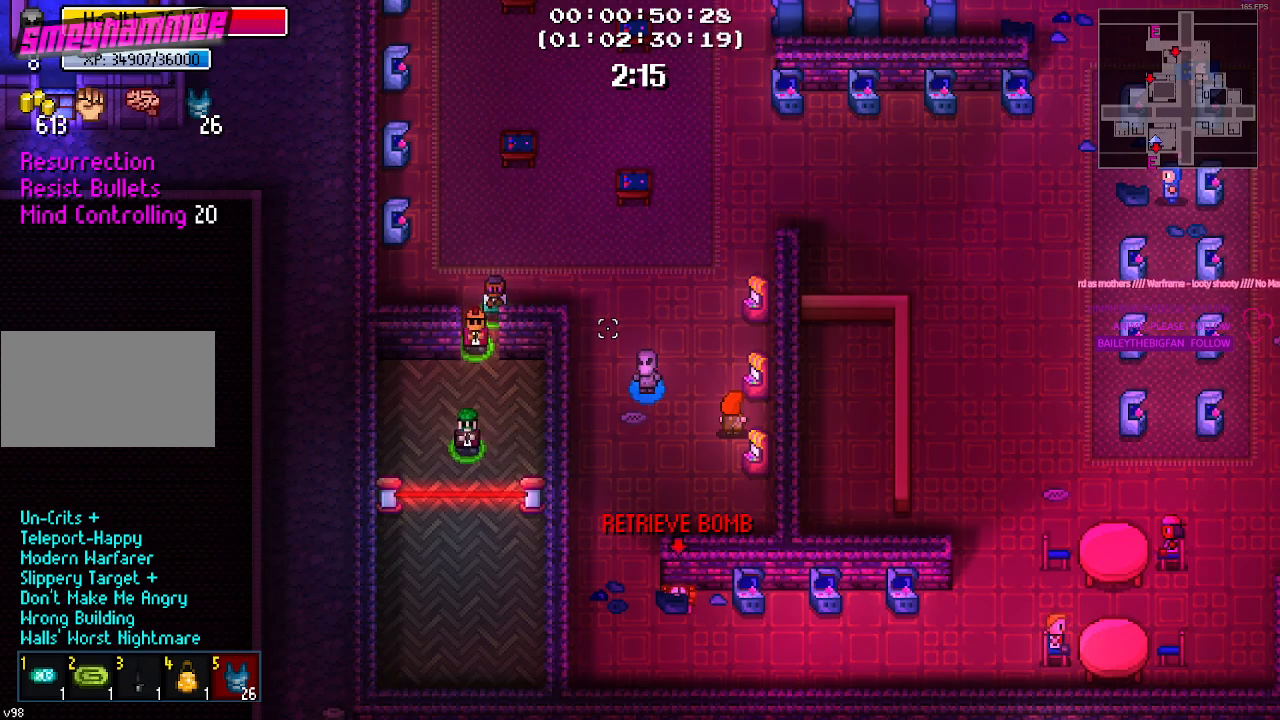
{"keys": [], "mouse": [], "mouse_move": "still", "events": [[17, "s", "up"]]}
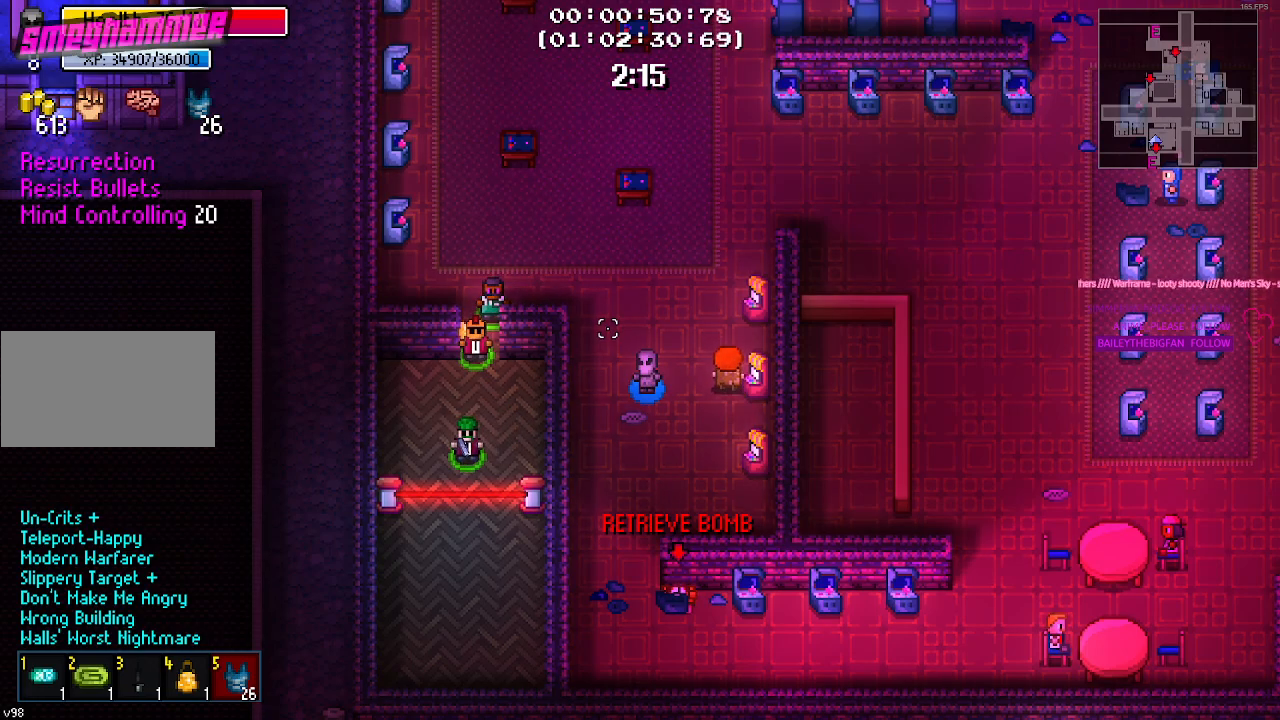
{"keys": ["s"], "mouse": [], "mouse_move": "still", "events": [[67, "a", "down"], [117, "a", "up"], [400, "s", "down"]]}
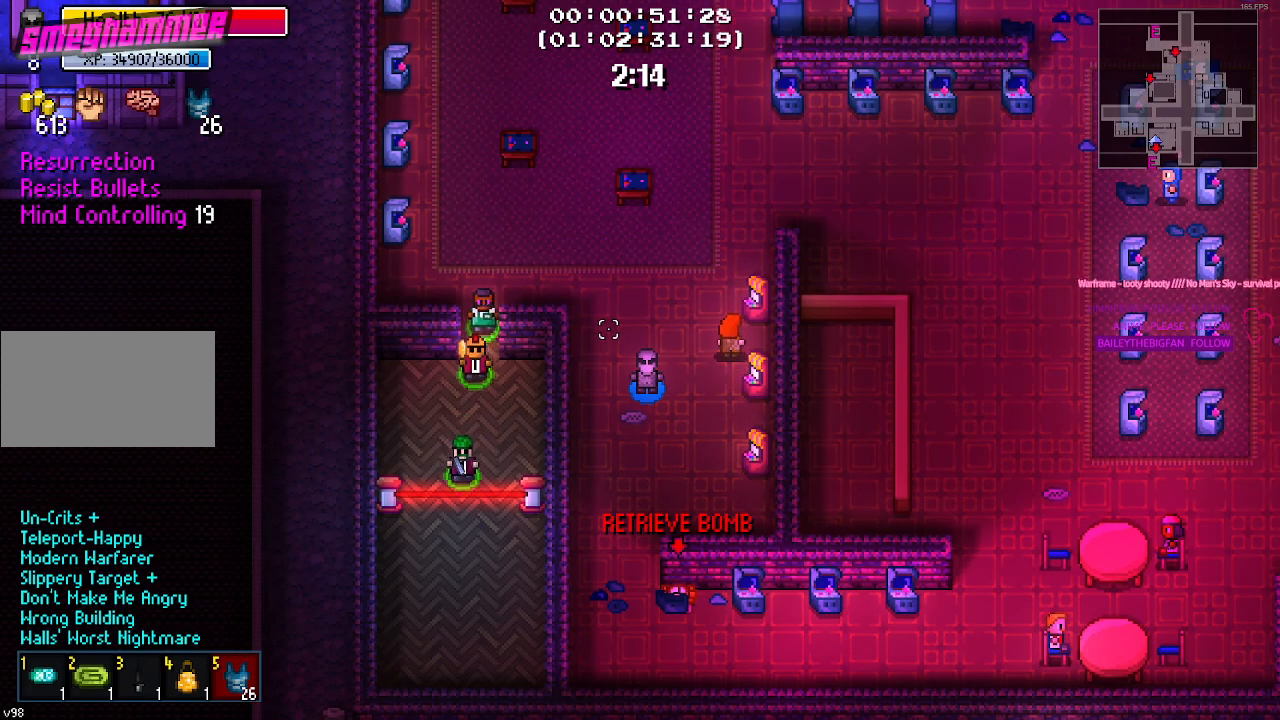
{"keys": ["s"], "mouse": [], "mouse_move": "still", "events": []}
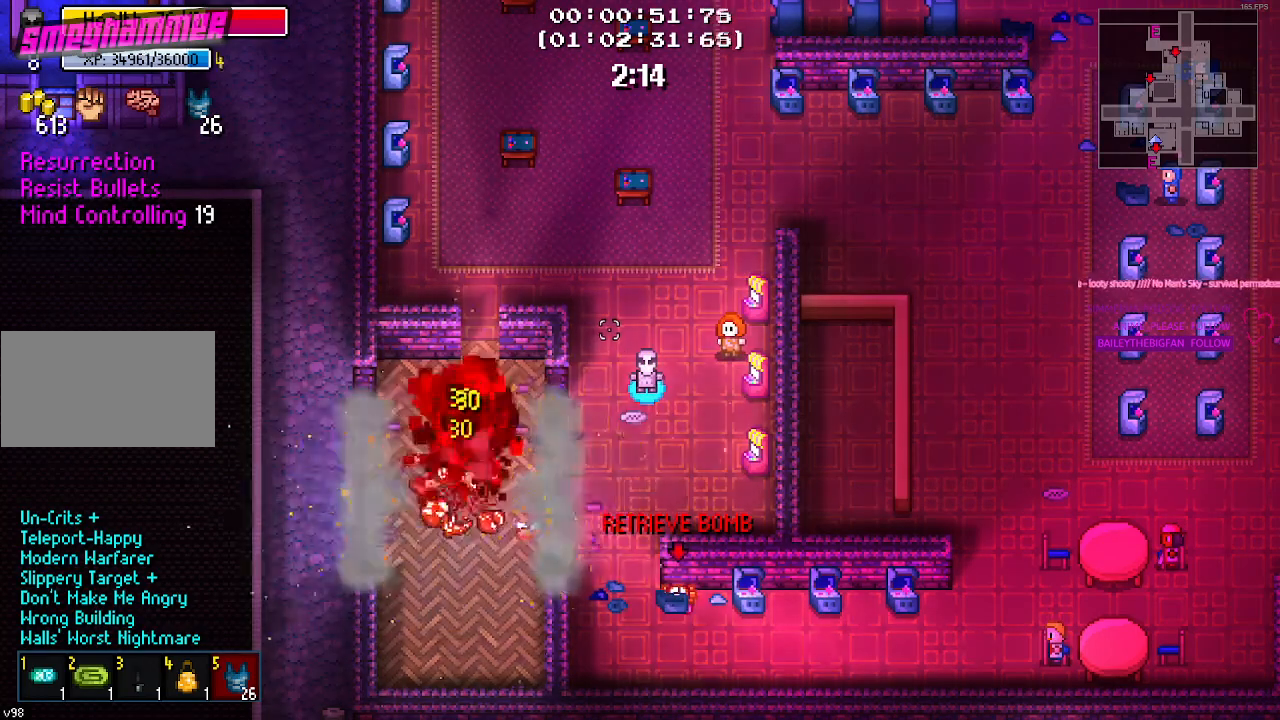
{"keys": [], "mouse": [], "mouse_move": "still", "events": [[150, "s", "up"]]}
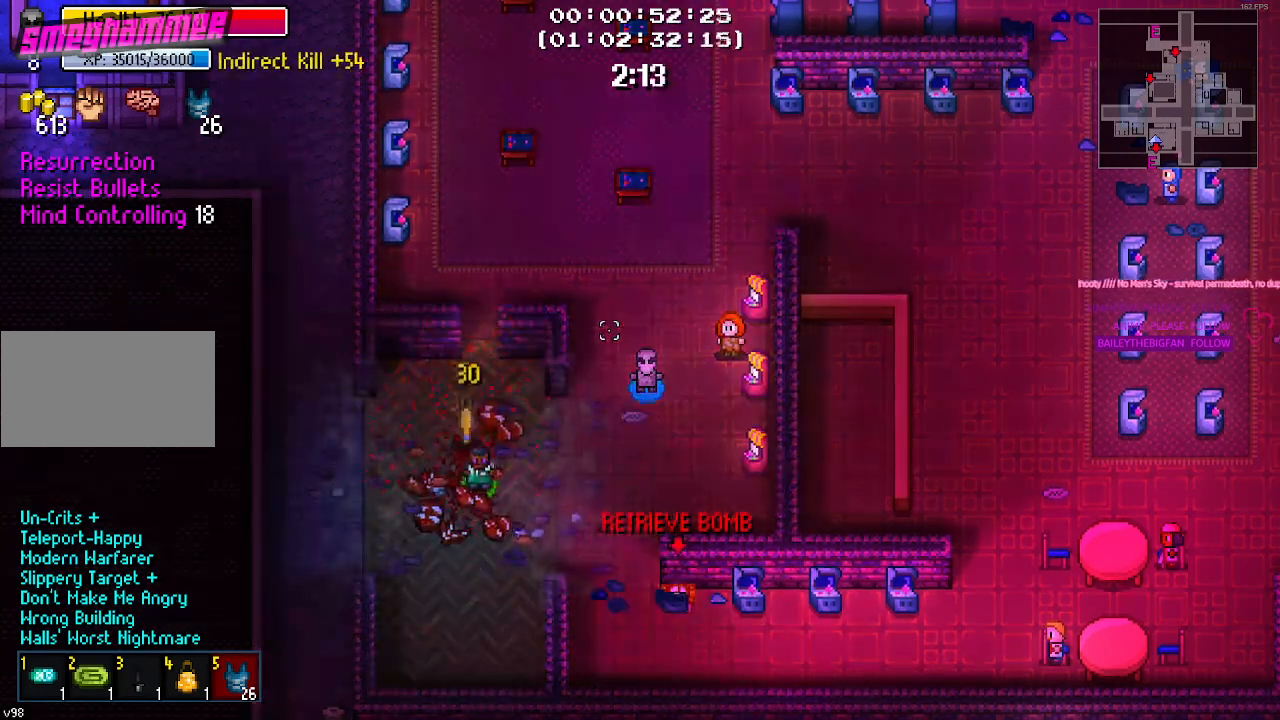
{"keys": [], "mouse": [], "mouse_move": "left", "events": []}
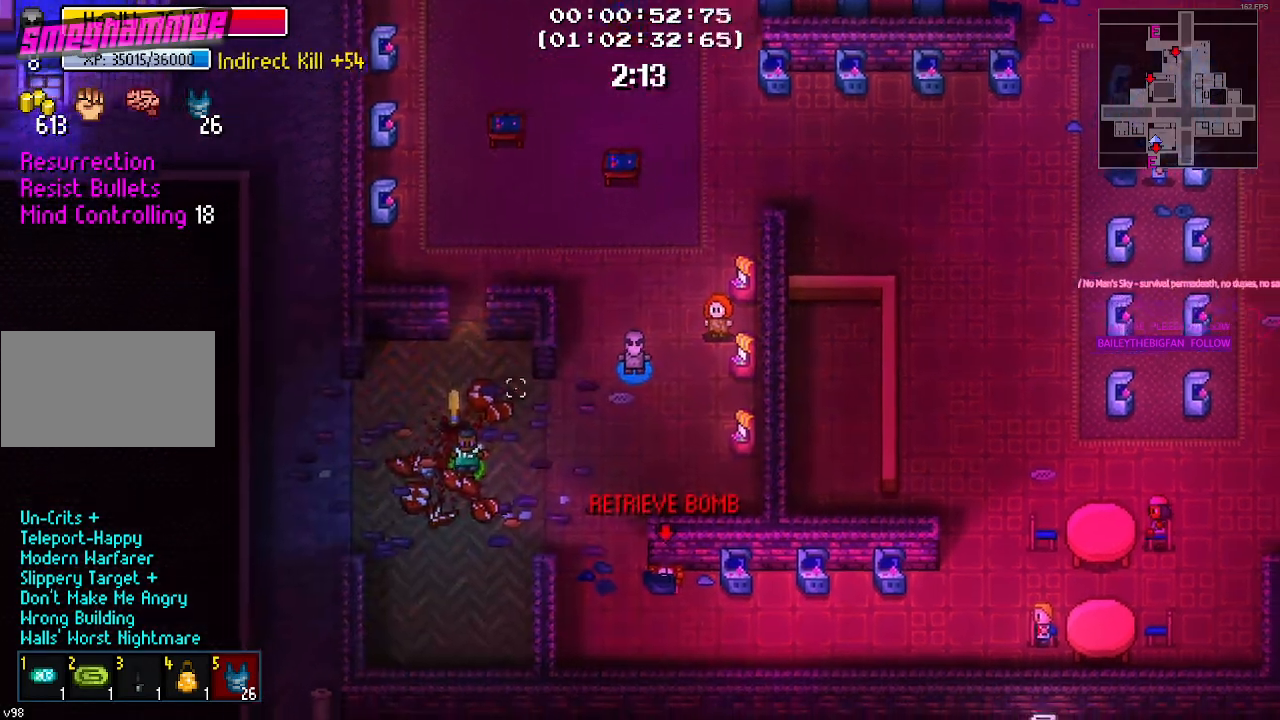
{"keys": [], "mouse": [], "mouse_move": "up-right", "events": [[184, "s", "down"], [317, "d", "down"], [367, "s", "up"], [467, "d", "up"]]}
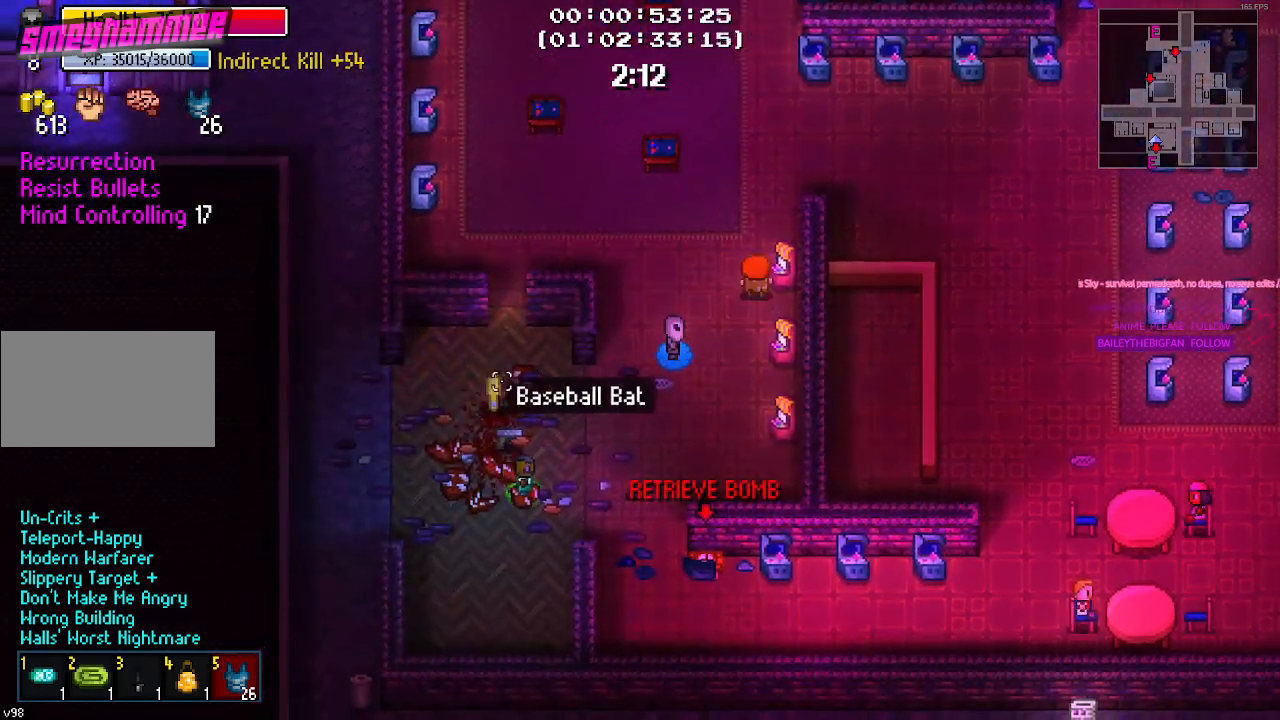
{"keys": ["d", "s"], "mouse": [], "mouse_move": "right", "events": [[100, "w", "down"], [250, "w", "up"], [384, "d", "down"], [484, "s", "down"]]}
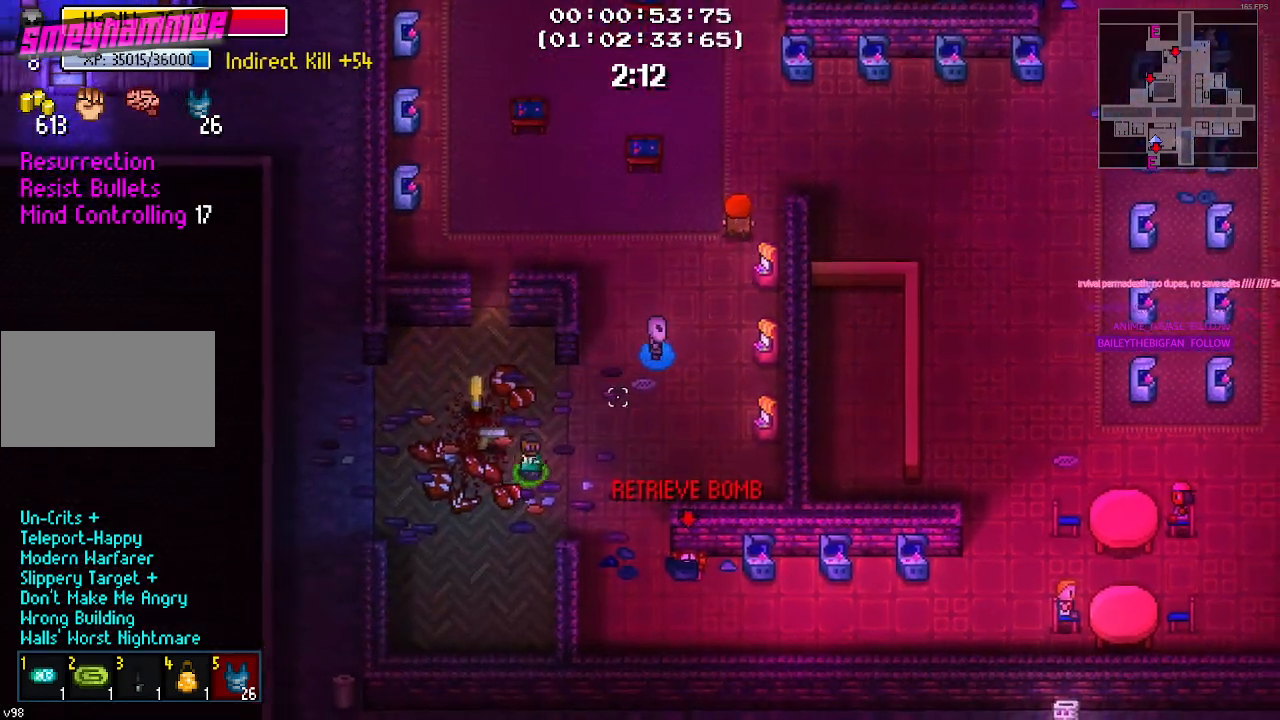
{"keys": ["d", "s"], "mouse": [], "mouse_move": "still", "events": [[117, "d", "up"], [267, "d", "down"]]}
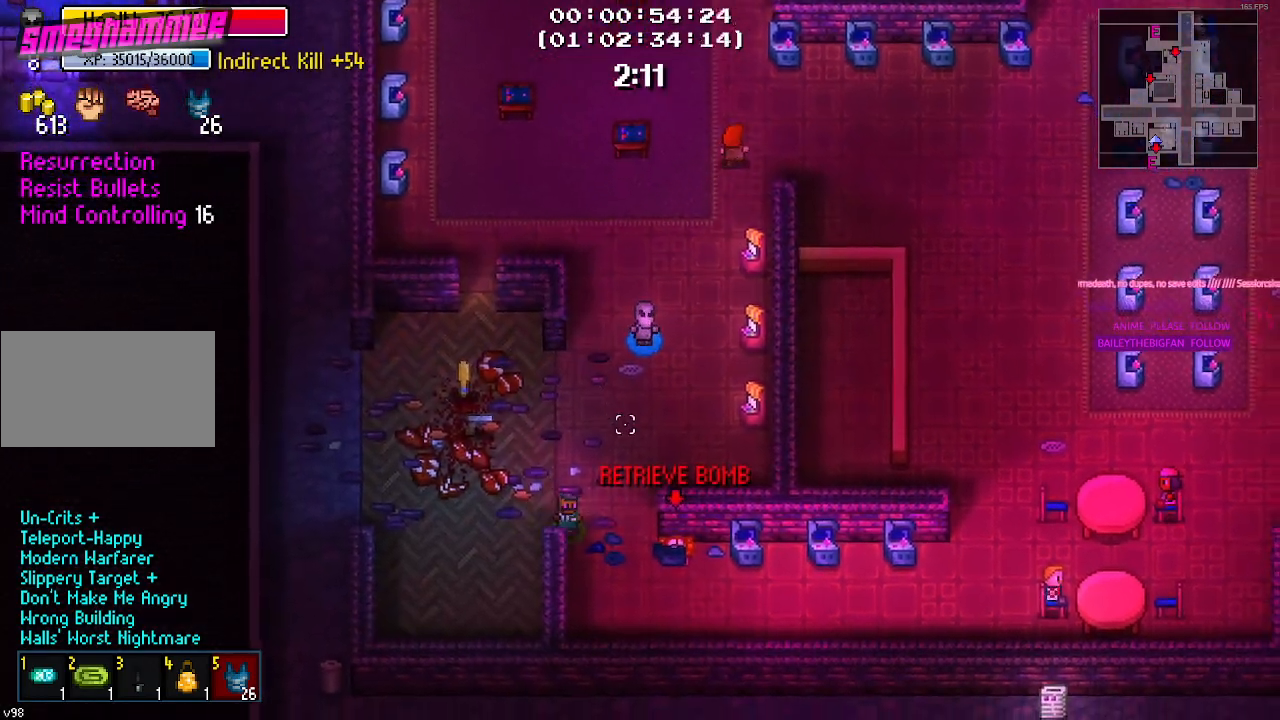
{"keys": ["d", "s"], "mouse": [], "mouse_move": "down-right", "events": [[50, "s", "up"], [184, "s", "down"]]}
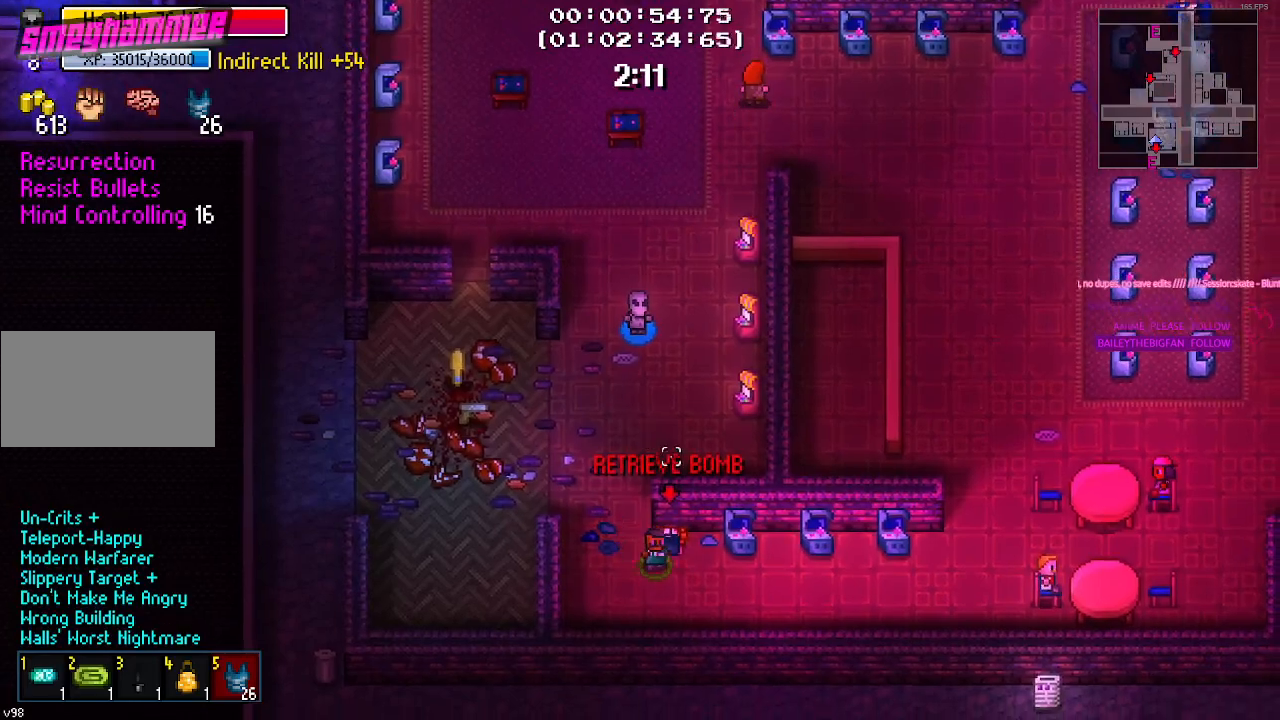
{"keys": ["d"], "mouse": [], "mouse_move": "still", "events": [[150, "s", "up"]]}
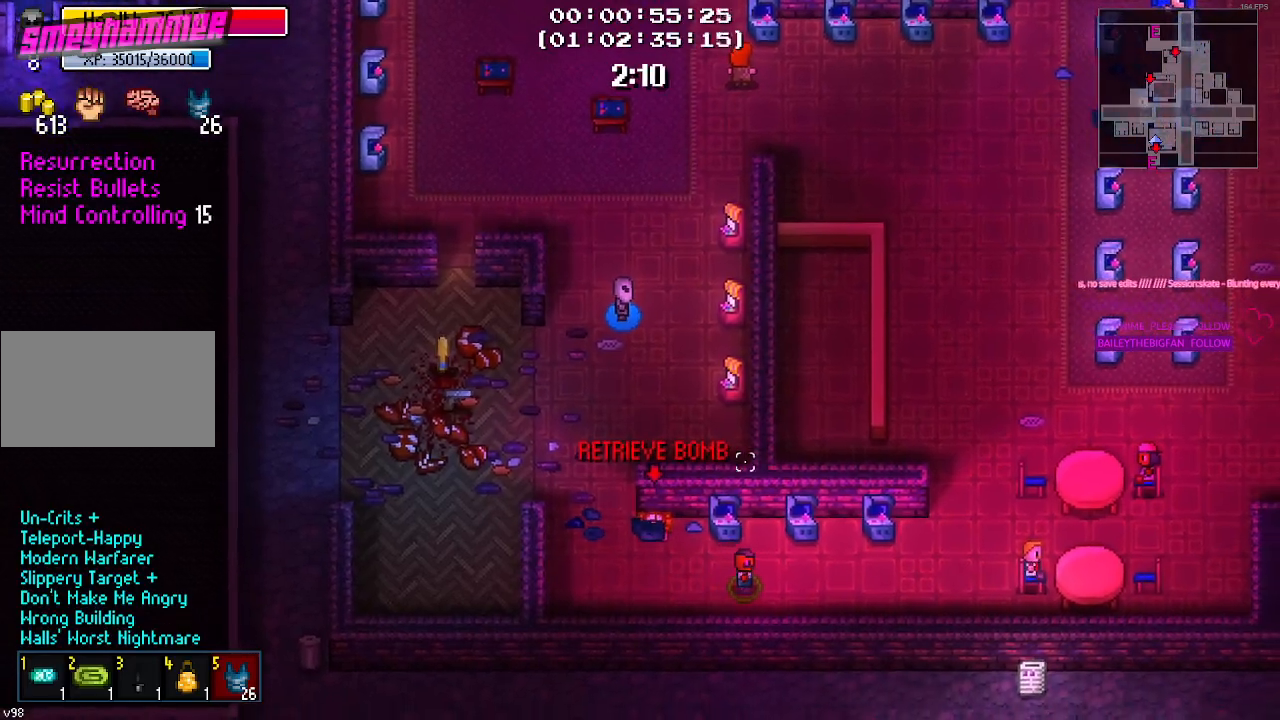
{"keys": ["d"], "mouse": [], "mouse_move": "up-left", "events": []}
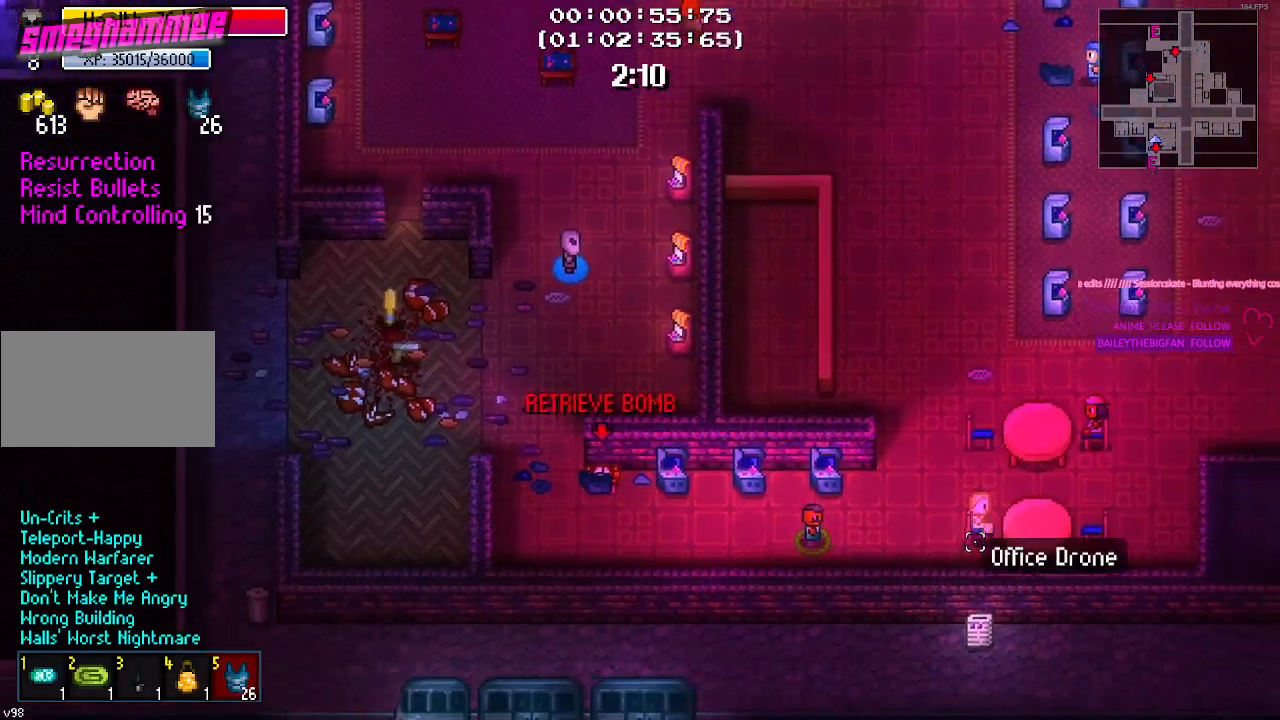
{"keys": ["d"], "mouse": ["left"], "mouse_move": "still", "events": [[467, "mouse_left", "down"]]}
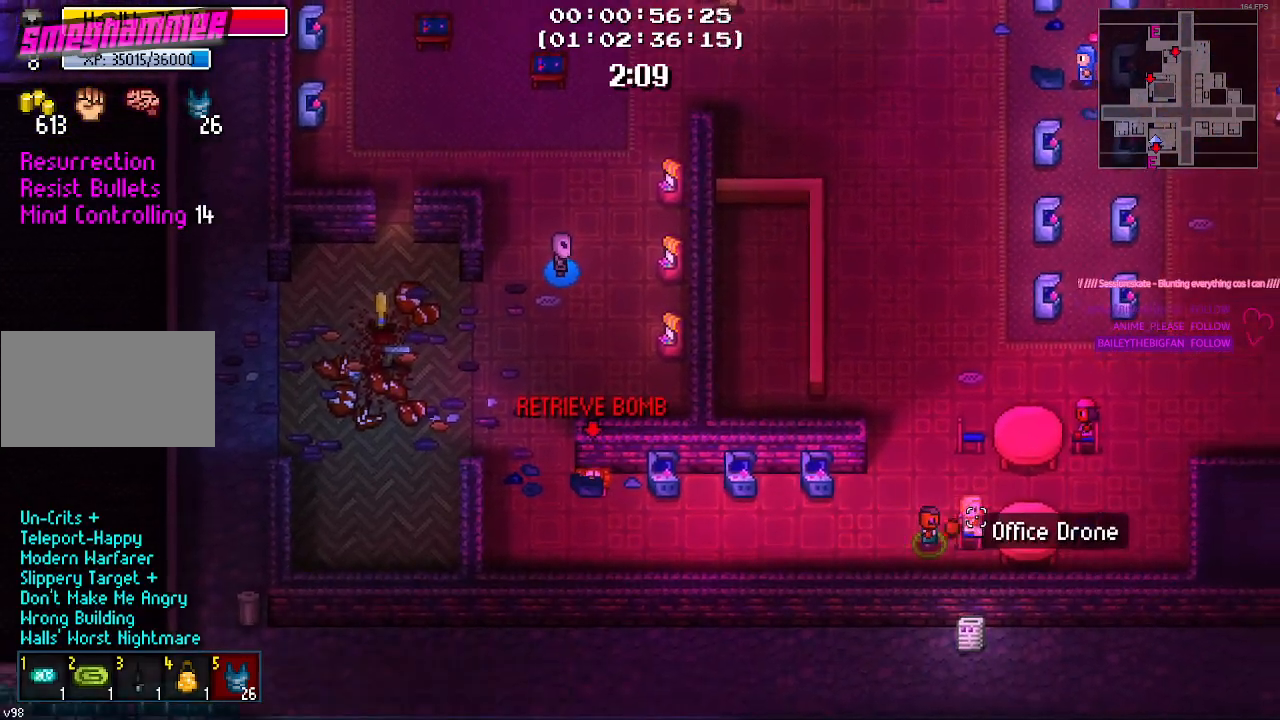
{"keys": [], "mouse": [], "mouse_move": "still", "events": [[17, "mouse_left", "up"], [50, "d", "up"]]}
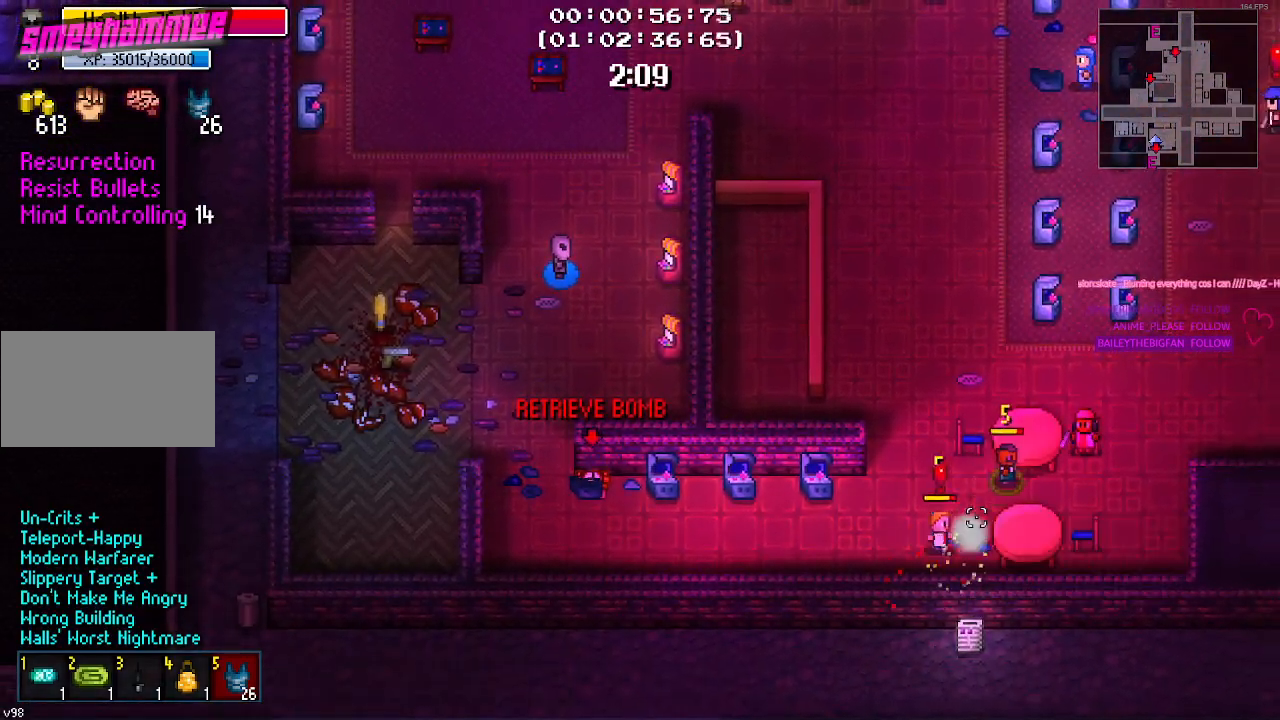
{"keys": ["d"], "mouse": [], "mouse_move": "still", "events": [[450, "d", "down"]]}
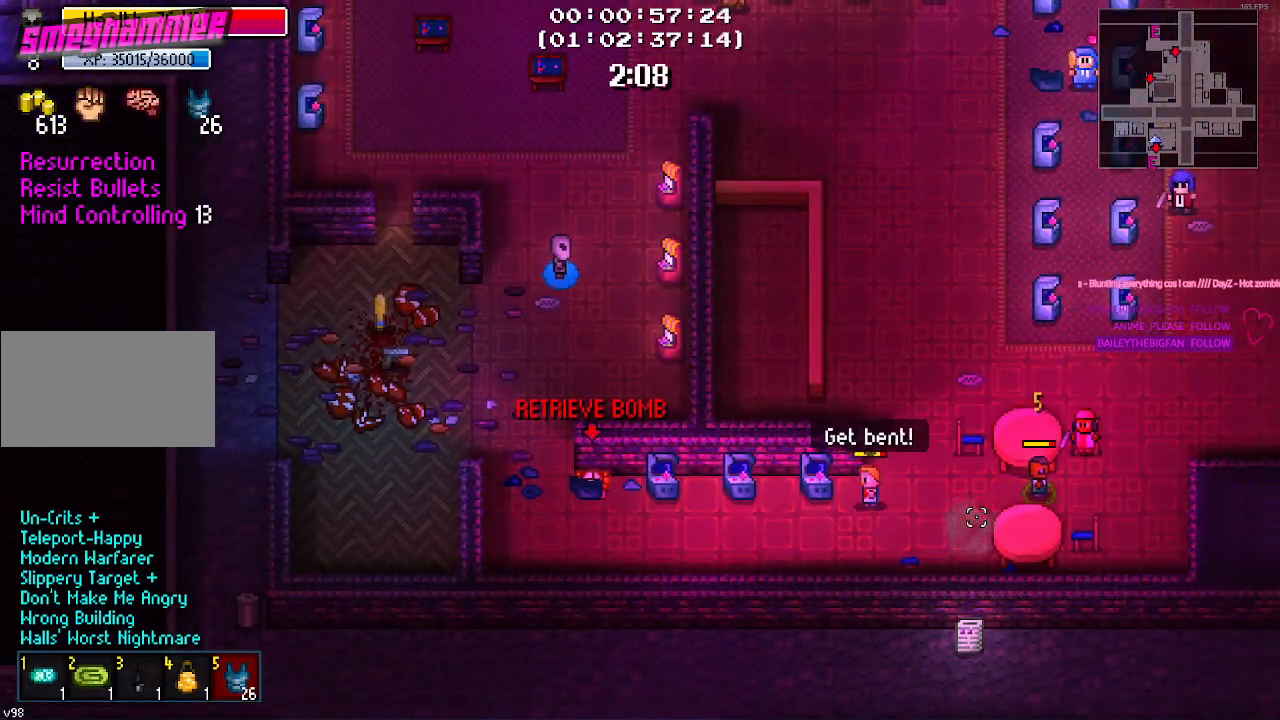
{"keys": [], "mouse": ["left"], "mouse_move": "still", "events": [[134, "d", "up"], [317, "w", "down"], [367, "w", "up"], [417, "mouse_left", "down"]]}
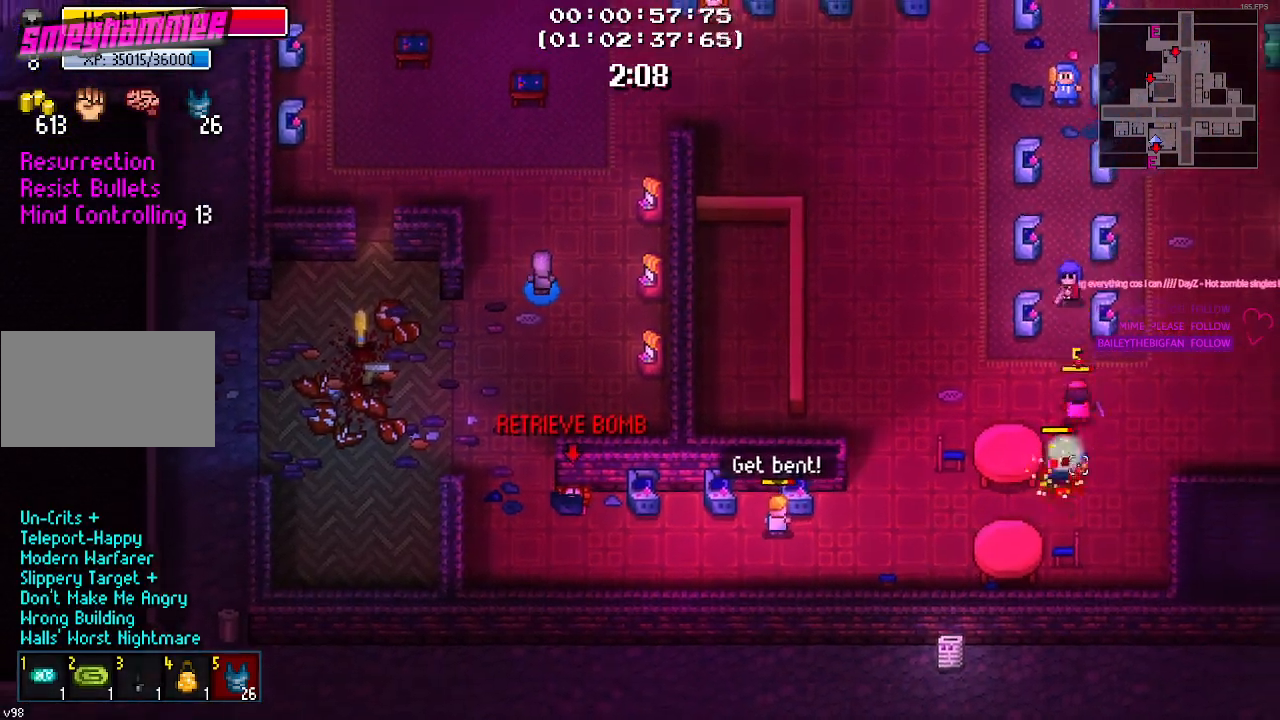
{"keys": [], "mouse": [], "mouse_move": "still", "events": [[50, "mouse_left", "up"]]}
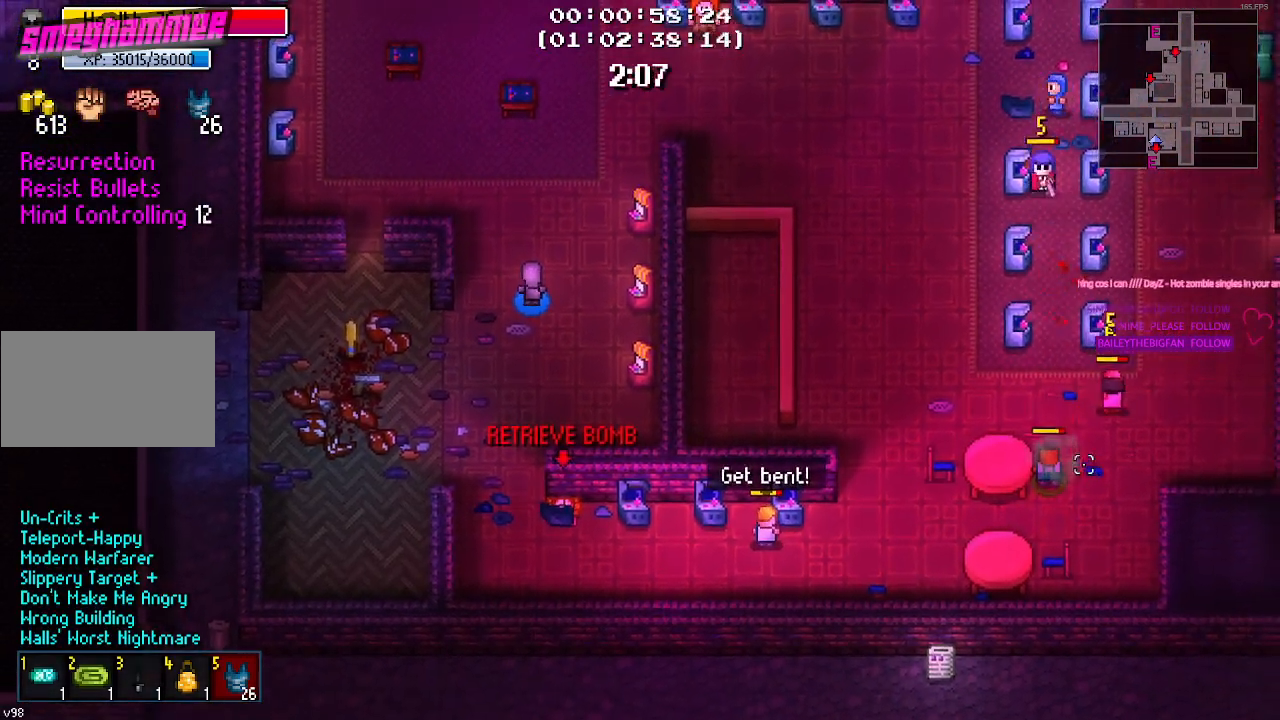
{"keys": ["w"], "mouse": [], "mouse_move": "still", "events": [[350, "w", "down"]]}
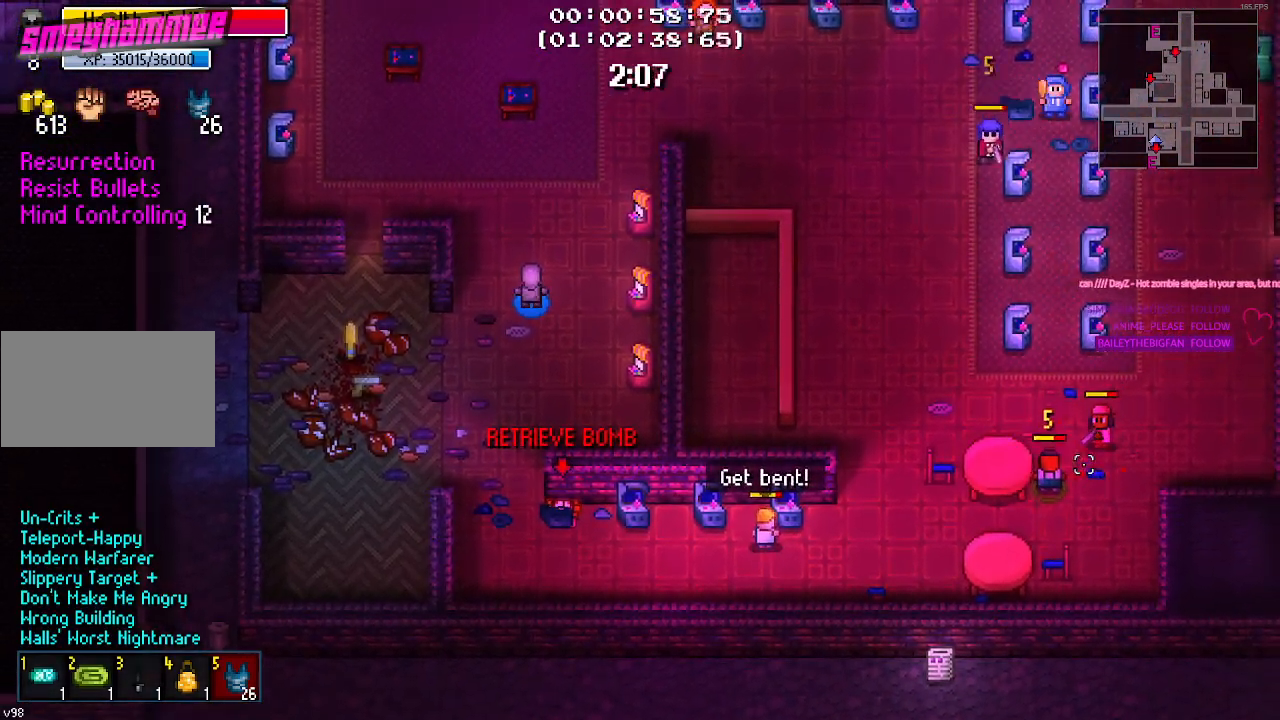
{"keys": ["a", "w"], "mouse": [], "mouse_move": "still", "events": [[234, "w", "up"], [367, "a", "down"], [367, "w", "down"], [417, "a", "up"], [467, "a", "down"]]}
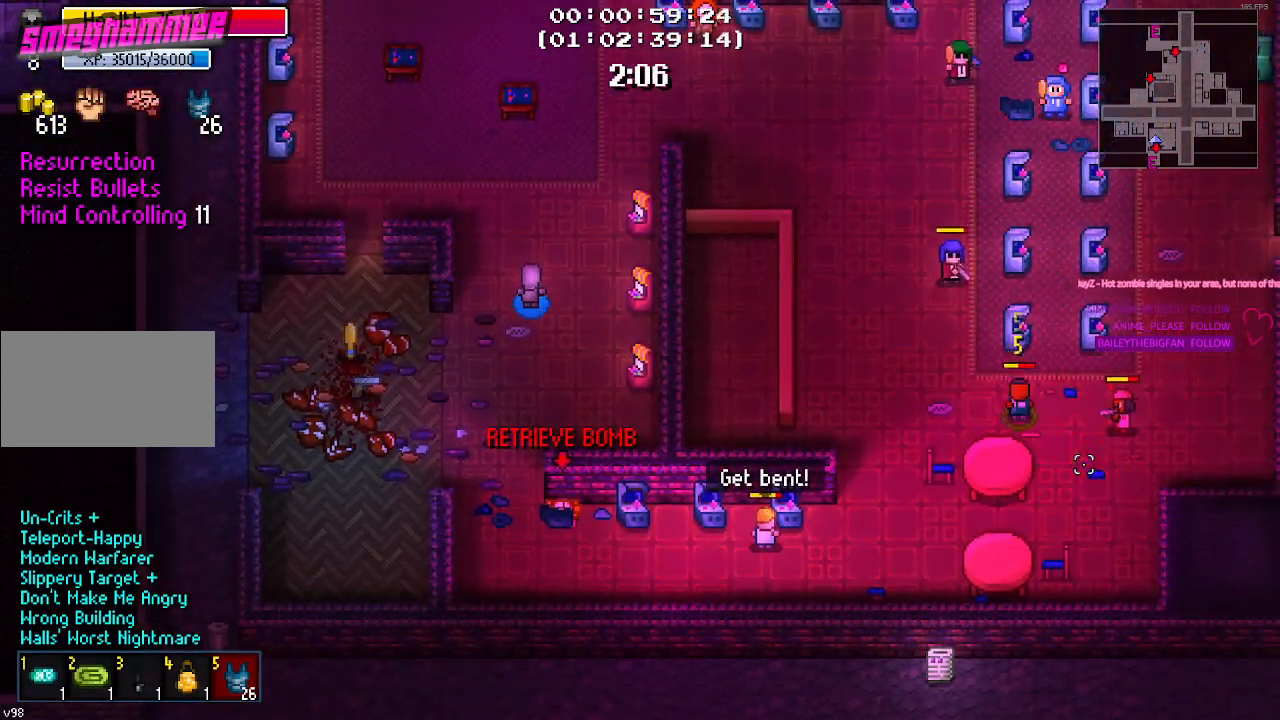
{"keys": [], "mouse": [], "mouse_move": "still", "events": [[17, "w", "up"], [200, "a", "up"]]}
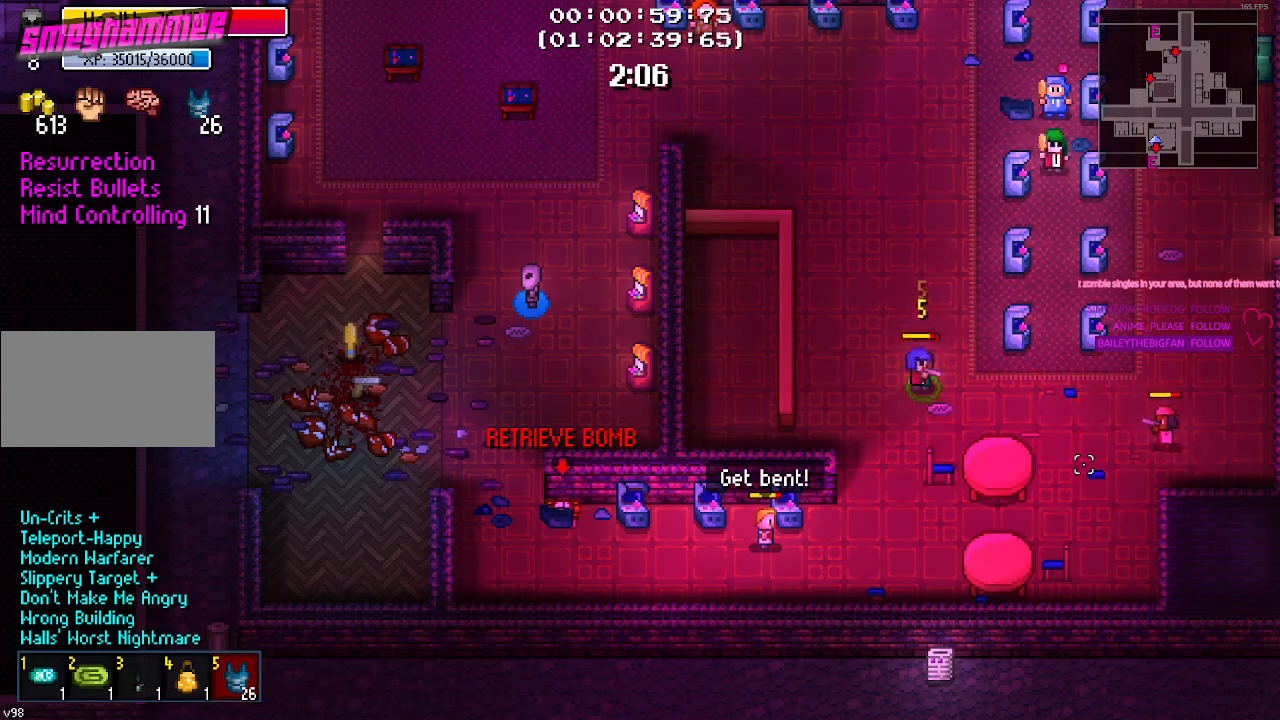
{"keys": [], "mouse": [], "mouse_move": "still", "events": []}
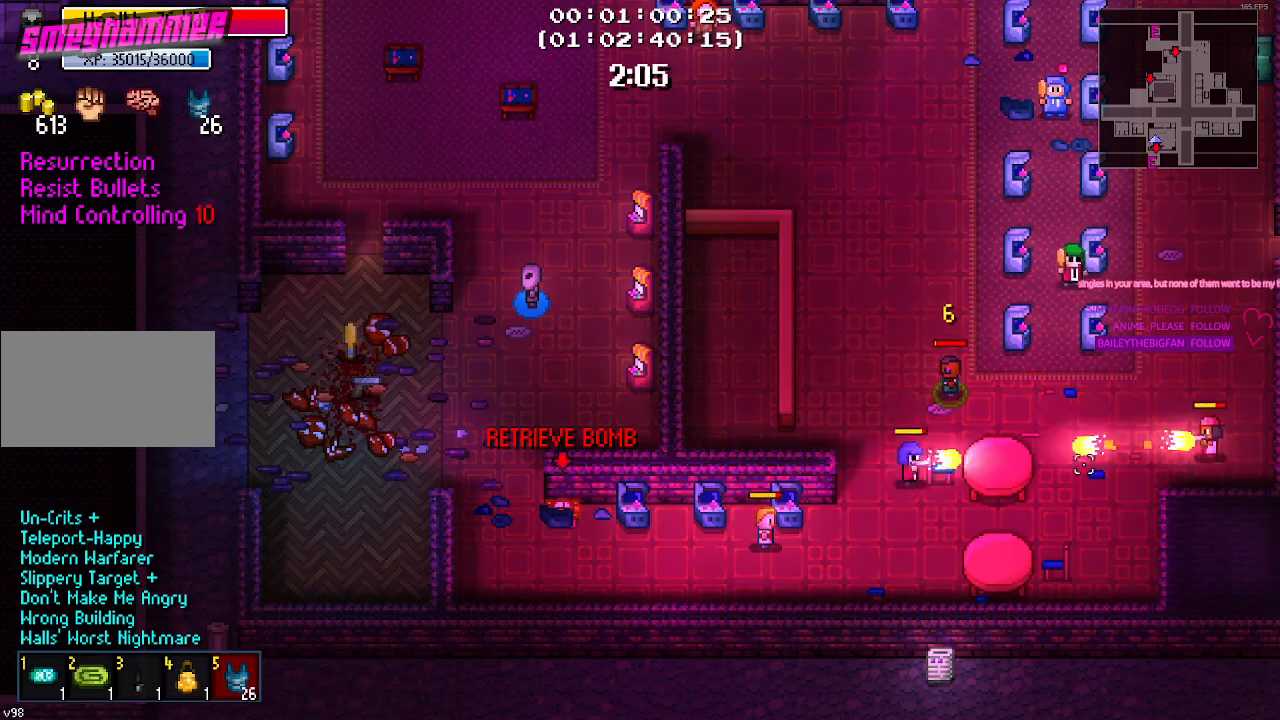
{"keys": ["d"], "mouse": [], "mouse_move": "still", "events": [[367, "d", "down"]]}
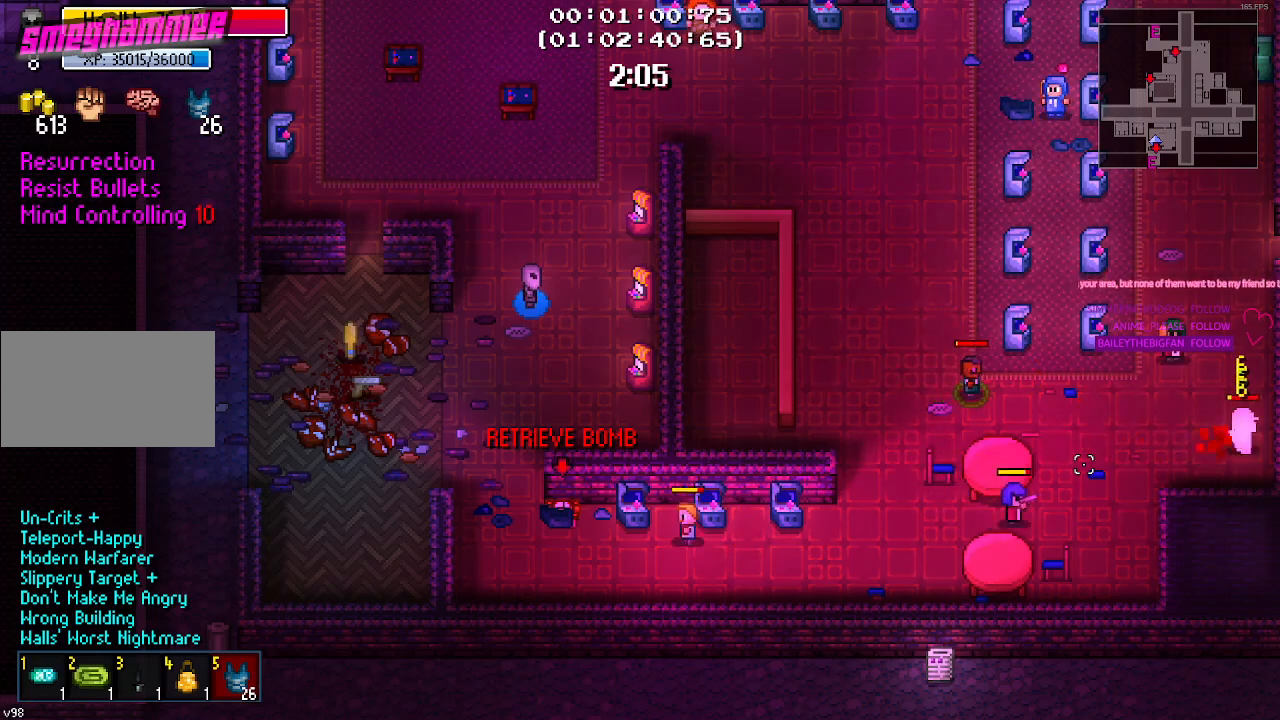
{"keys": ["d"], "mouse": [], "mouse_move": "still", "events": [[17, "d", "up"], [200, "d", "down"]]}
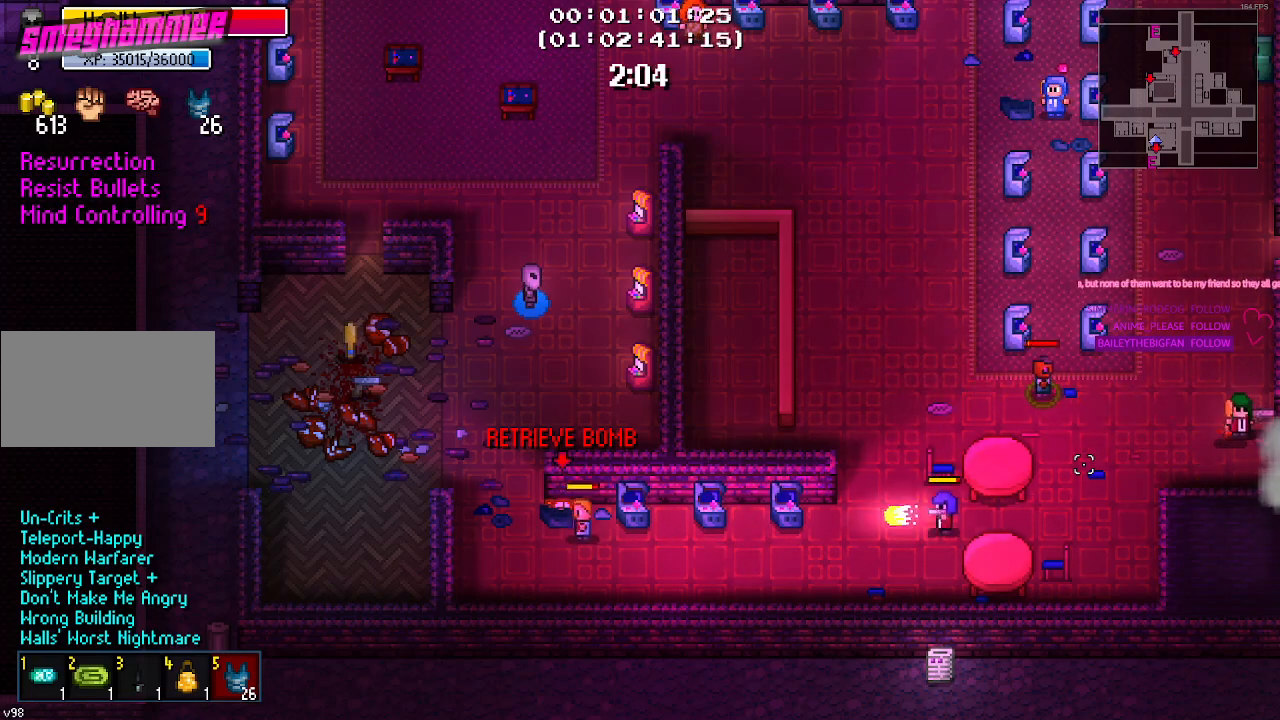
{"keys": ["d"], "mouse": [], "mouse_move": "still", "events": [[217, "s", "down"], [400, "s", "up"]]}
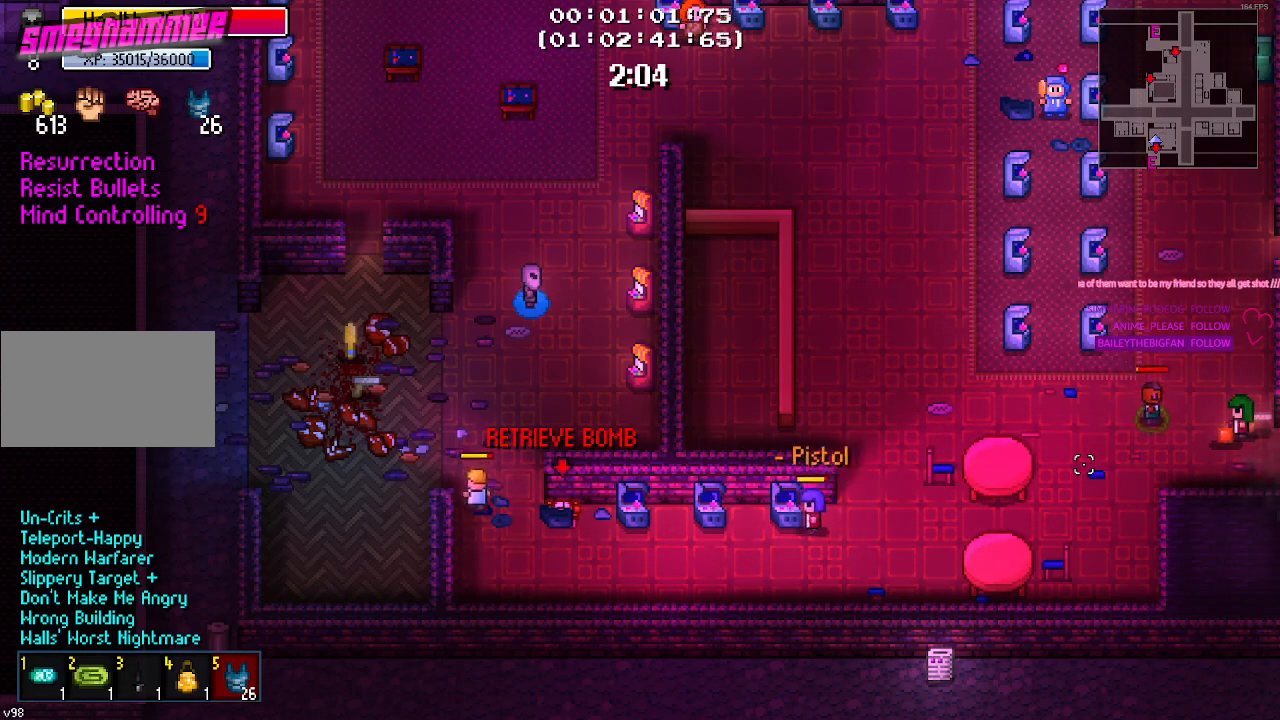
{"keys": ["d"], "mouse": [], "mouse_move": "still", "events": [[184, "mouse_left", "down"], [234, "mouse_left", "up"]]}
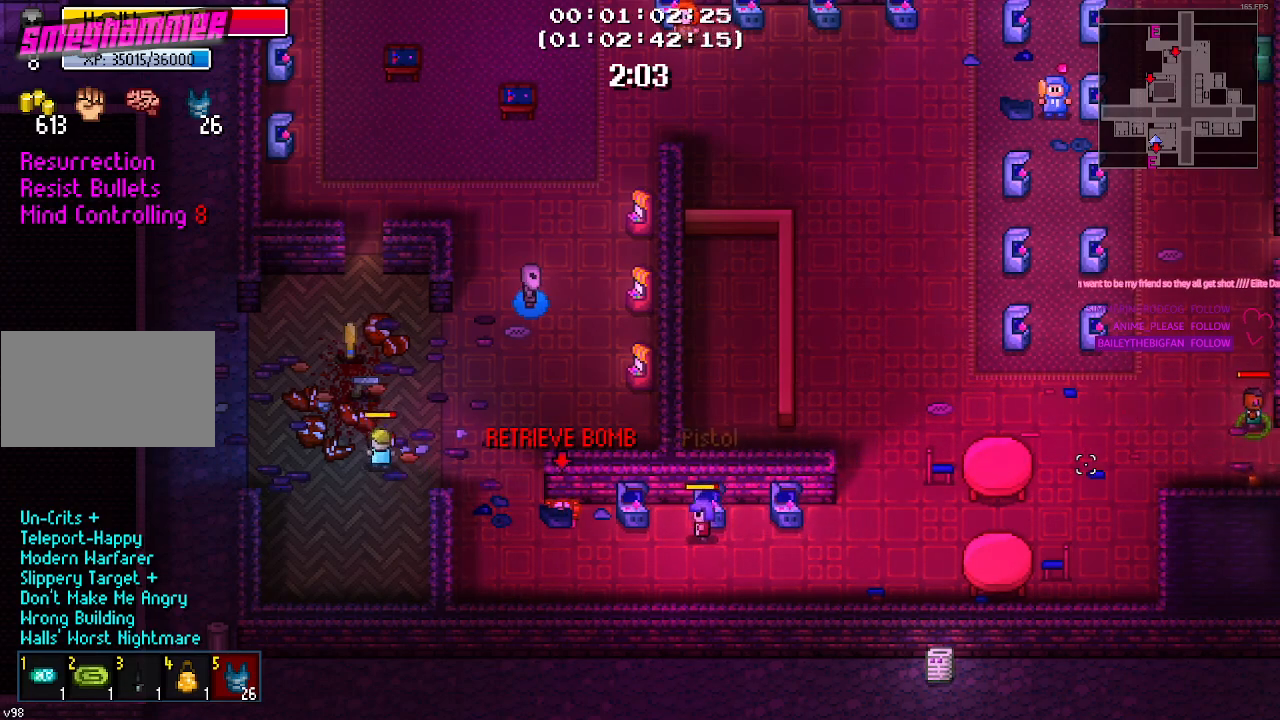
{"keys": [], "mouse": [], "mouse_move": "still", "events": [[17, "d", "up"]]}
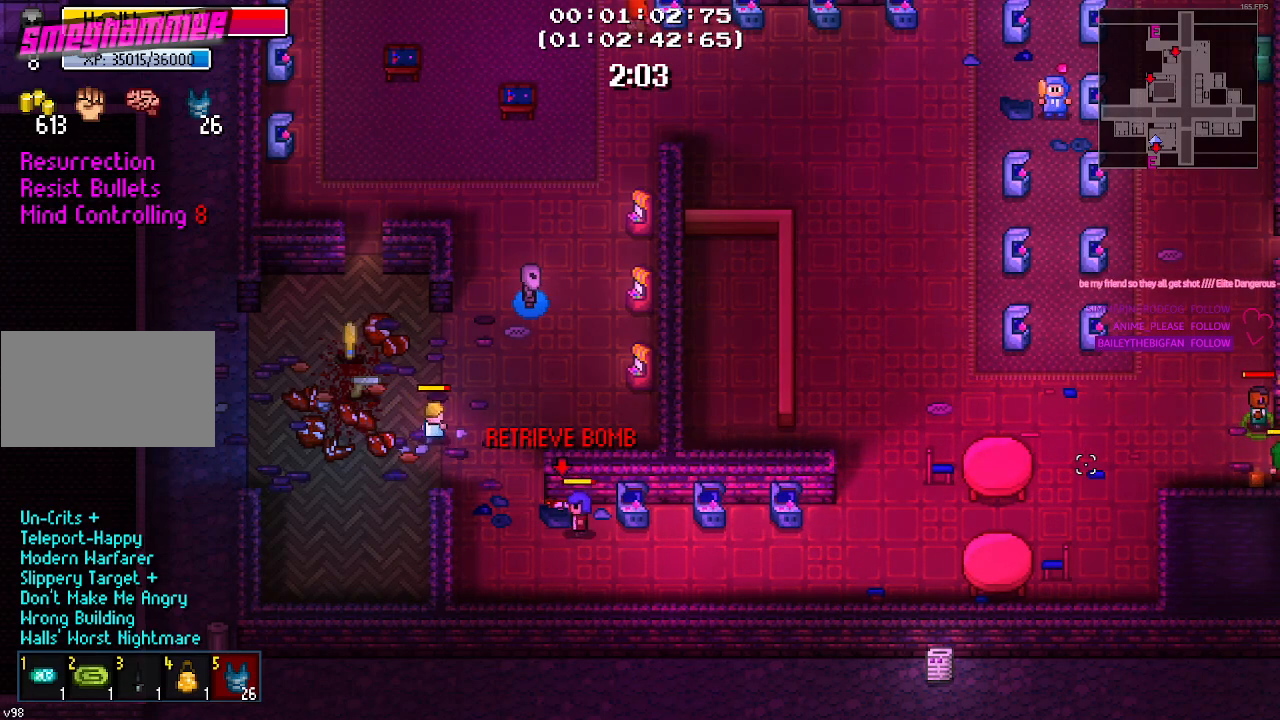
{"keys": [], "mouse": [], "mouse_move": "still", "events": [[17, "d", "down"], [67, "d", "up"]]}